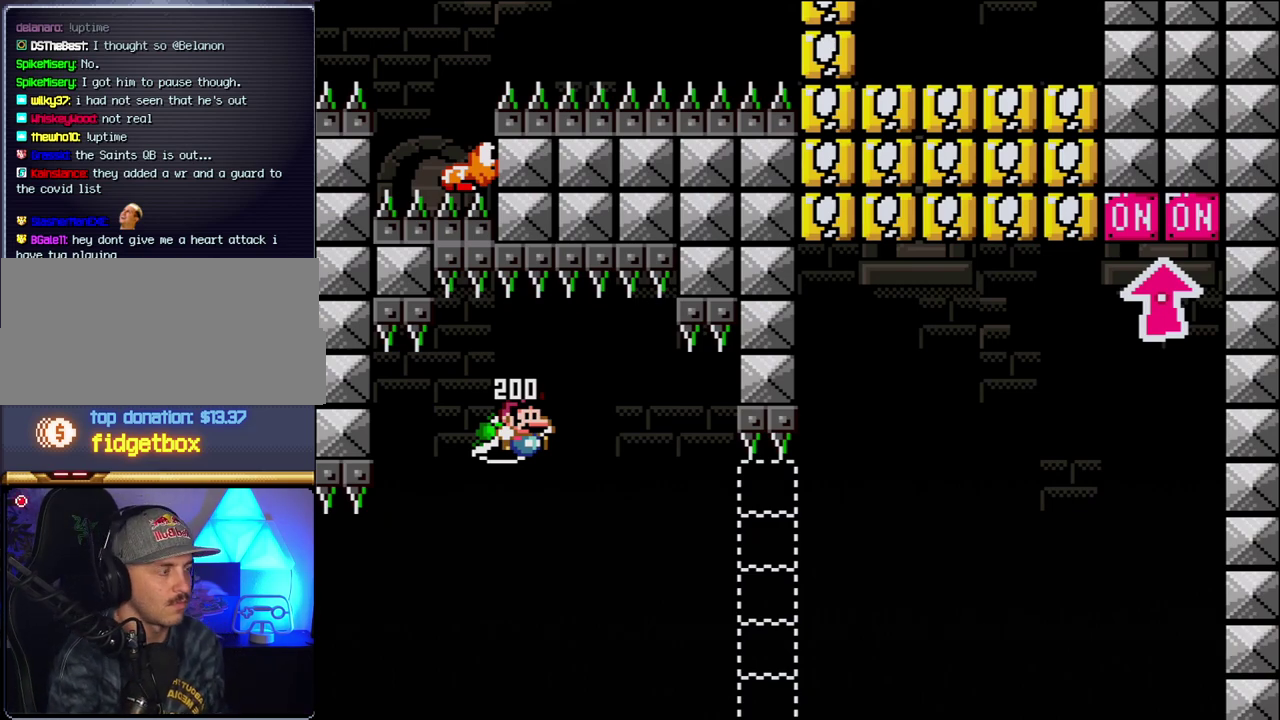
Gameplay with a controller (Nintendo layout); each line is a JSON object with the inputs held at the frame after it. "events" lists button and stick changes between this image and that frame as [ms after this image, input, new state], when the widget could be followed in between. Not read: L3 R3.
{"buttons": ["DPAD_RIGHT"], "events": [[350, "DPAD_RIGHT", "down"]]}
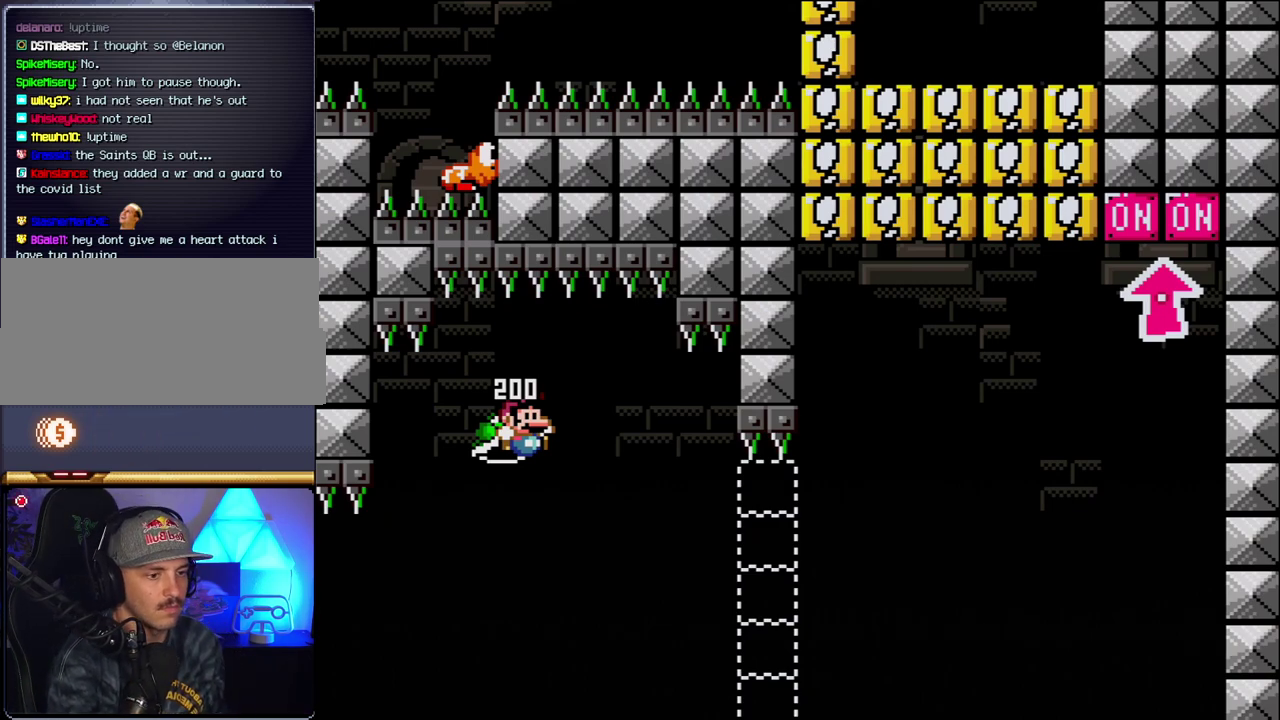
{"buttons": ["DPAD_RIGHT"], "events": [[150, "DPAD_RIGHT", "up"], [283, "DPAD_RIGHT", "down"], [383, "START", "down"], [467, "START", "up"]]}
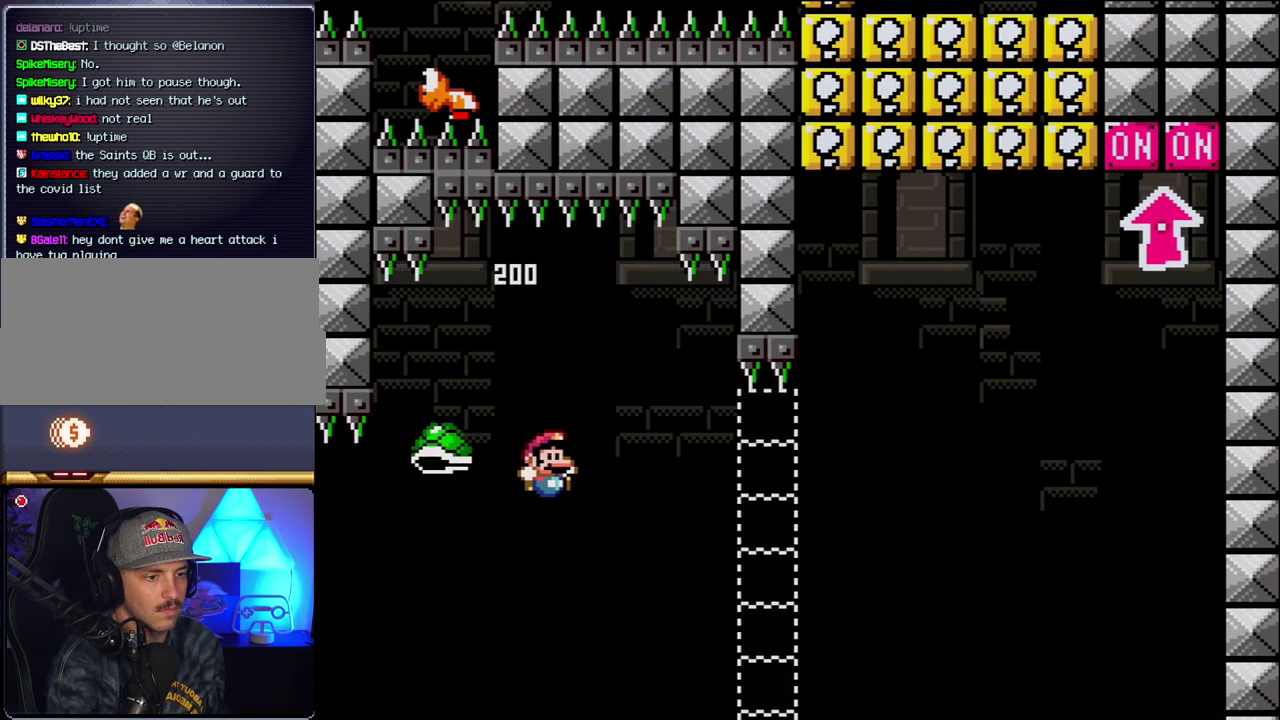
{"buttons": ["B", "DPAD_RIGHT"], "events": [[67, "B", "down"]]}
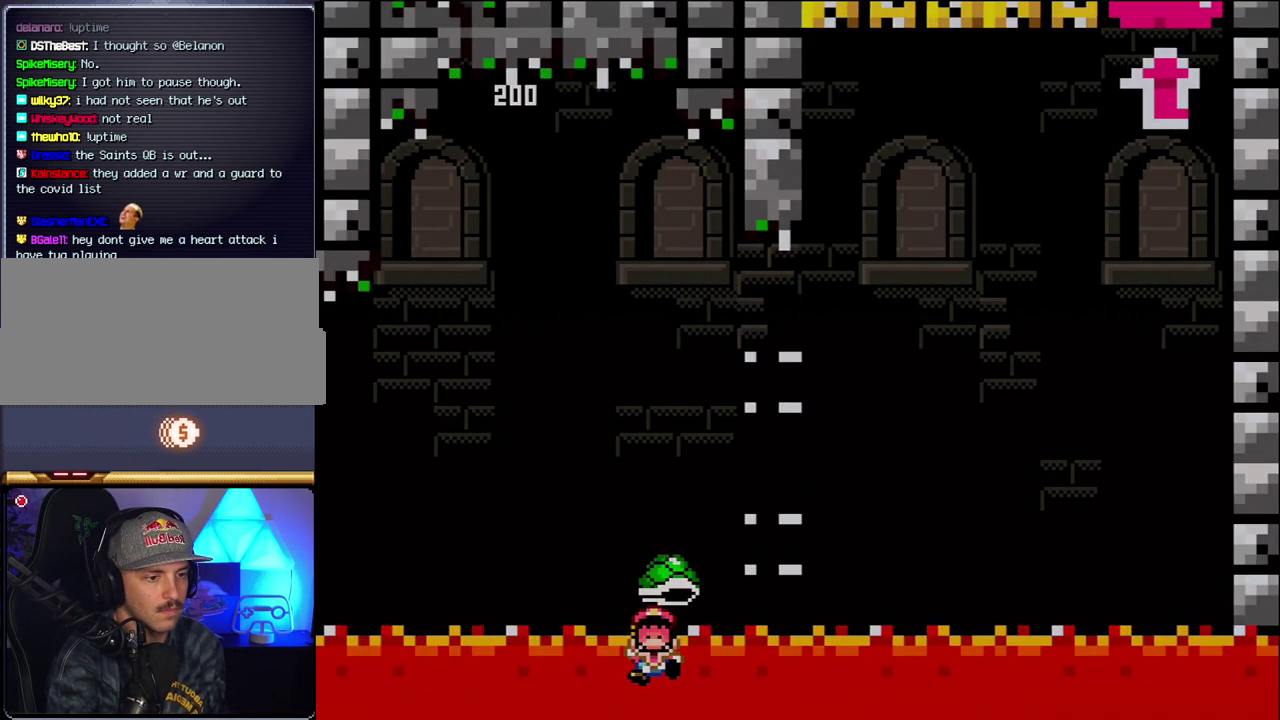
{"buttons": ["B", "DPAD_RIGHT"], "events": [[33, "DPAD_RIGHT", "up"], [67, "B", "up"], [283, "B", "down"], [283, "DPAD_RIGHT", "down"]]}
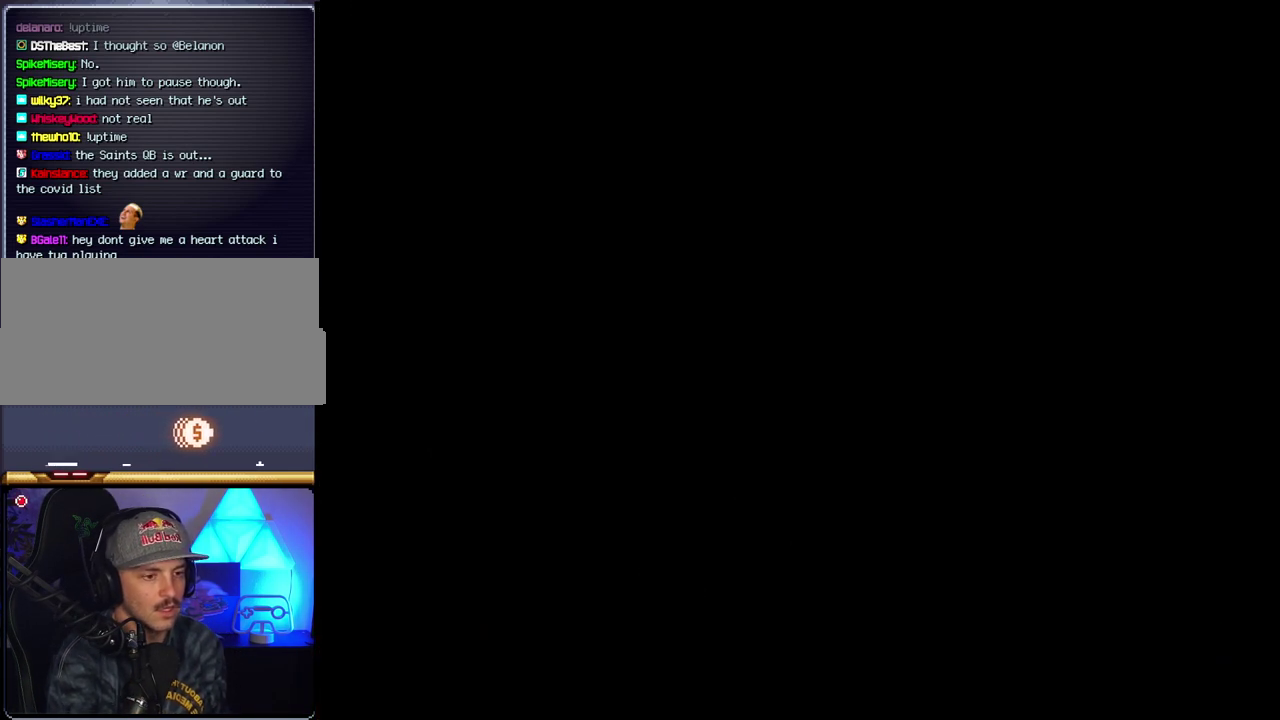
{"buttons": ["B"], "events": [[183, "DPAD_RIGHT", "up"]]}
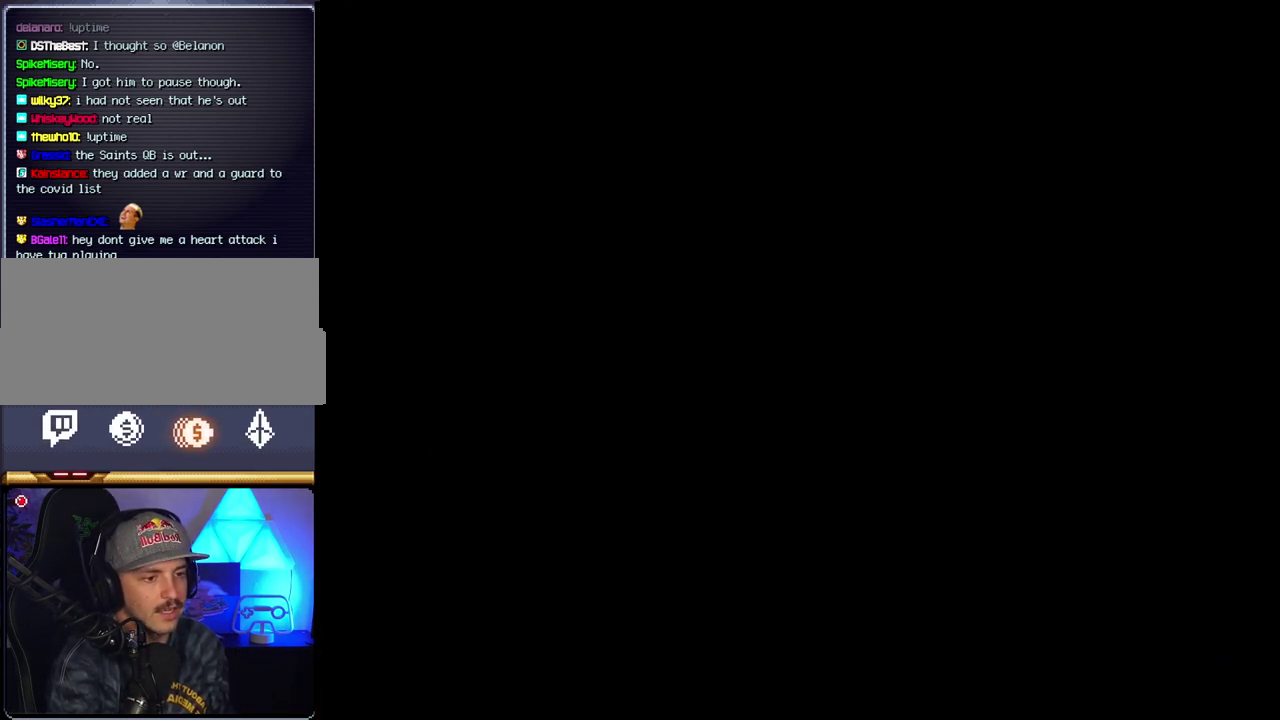
{"buttons": ["B"], "events": []}
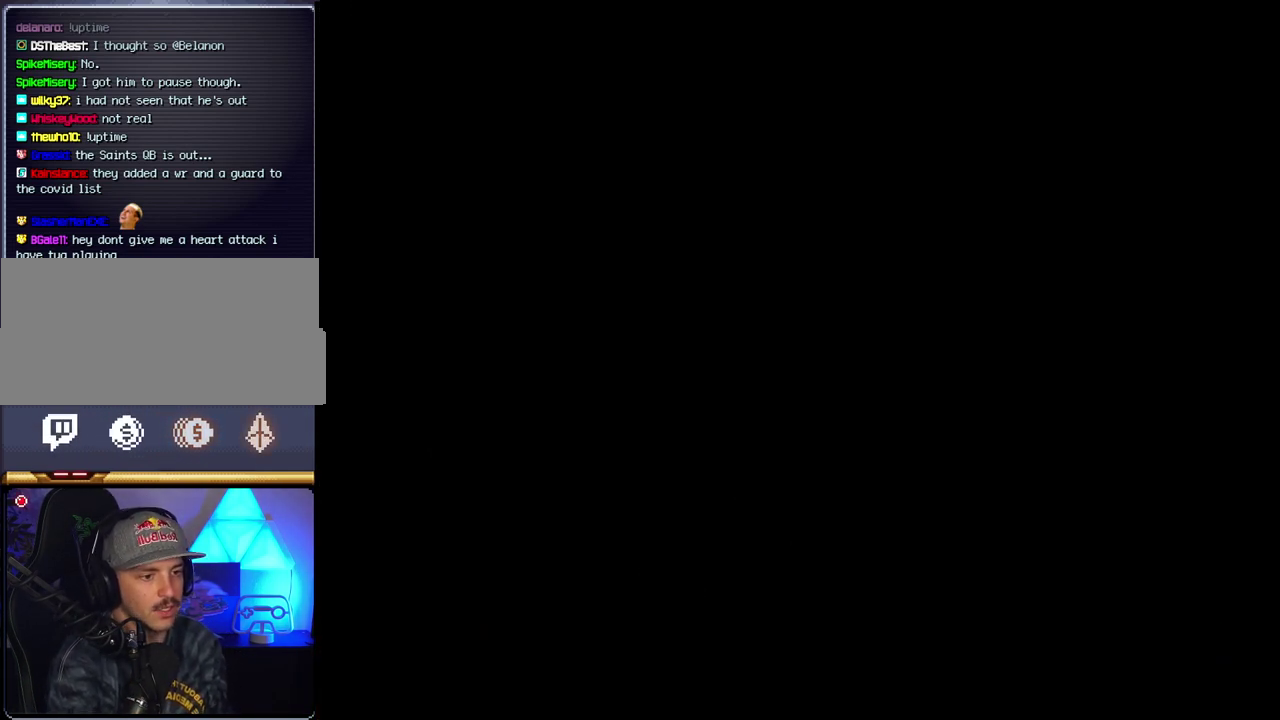
{"buttons": ["B"], "events": []}
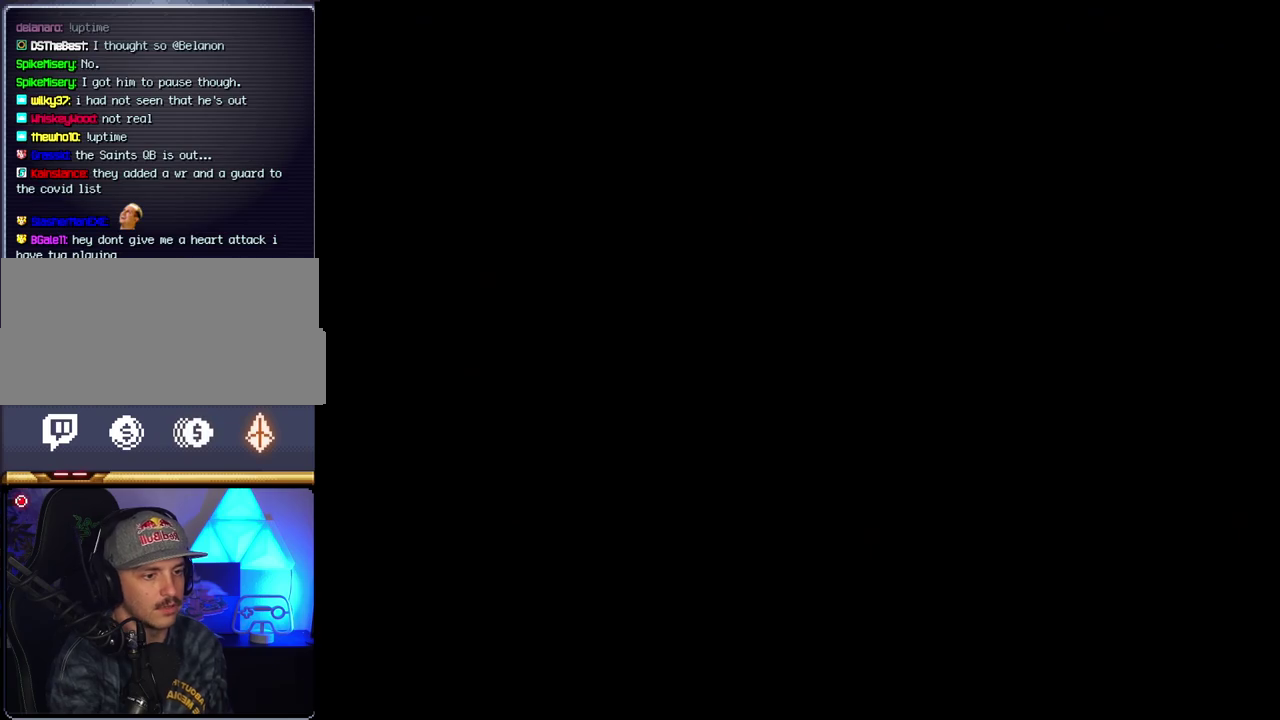
{"buttons": ["B", "DPAD_RIGHT"], "events": [[150, "DPAD_RIGHT", "down"]]}
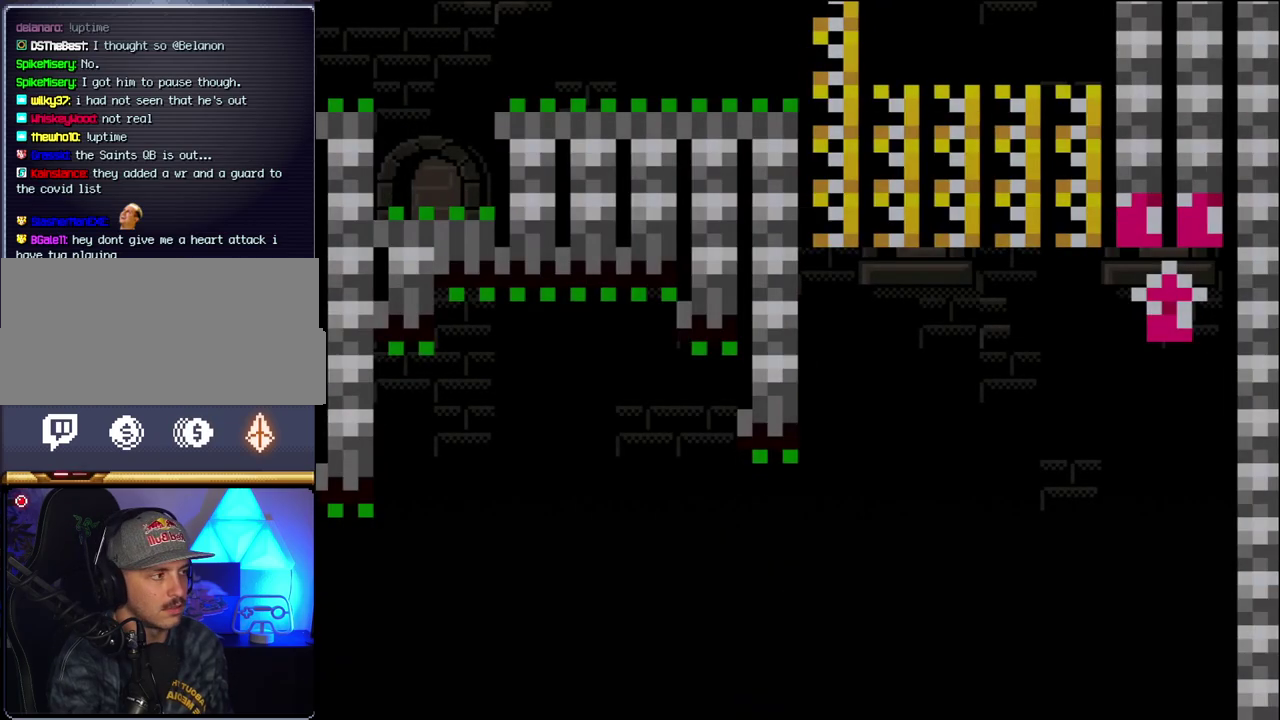
{"buttons": ["B", "Y", "DPAD_RIGHT"], "events": [[100, "Y", "down"]]}
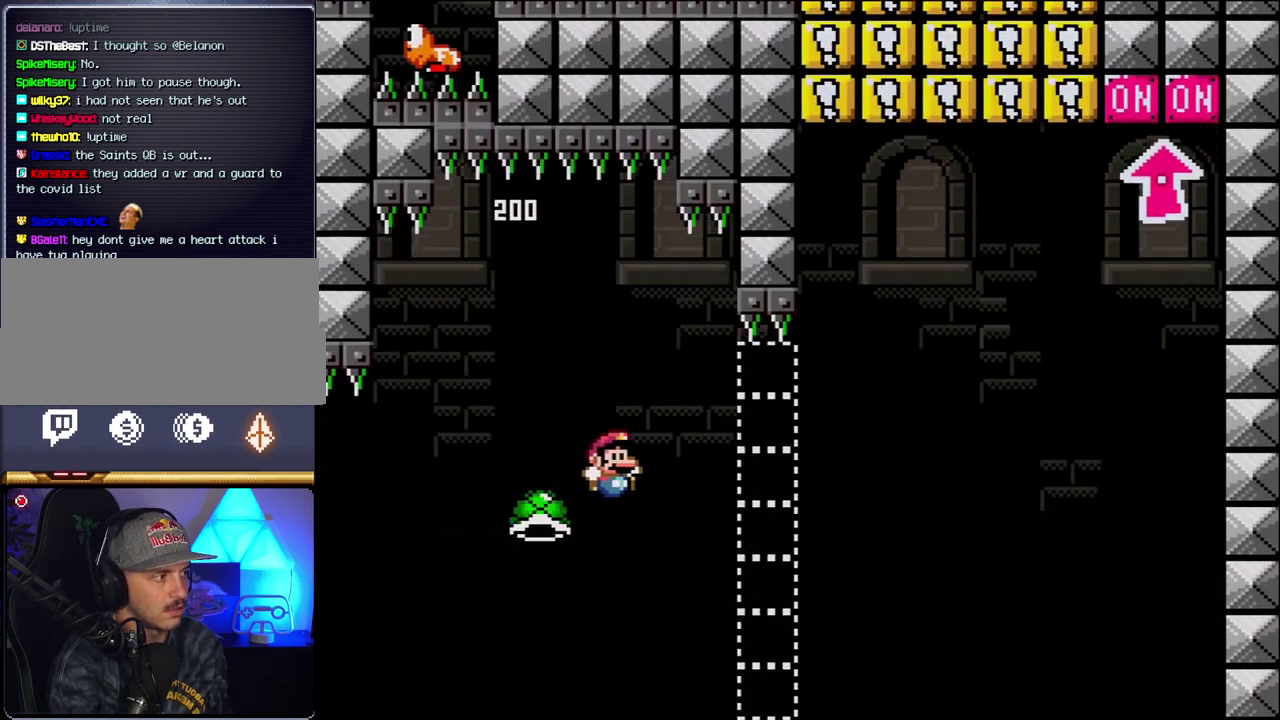
{"buttons": ["B", "Y", "DPAD_RIGHT"], "events": []}
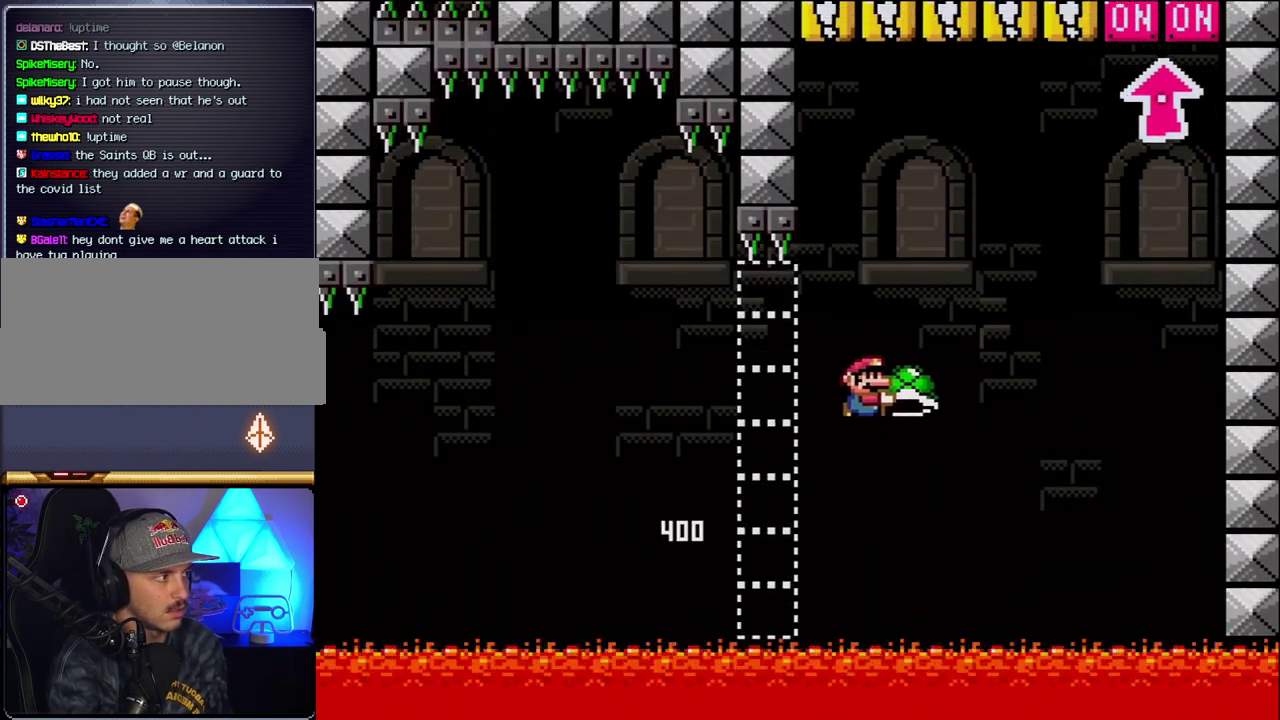
{"buttons": ["B", "Y", "DPAD_LEFT"], "events": [[250, "Y", "up"], [367, "DPAD_RIGHT", "up"], [367, "Y", "down"], [400, "DPAD_LEFT", "down"]]}
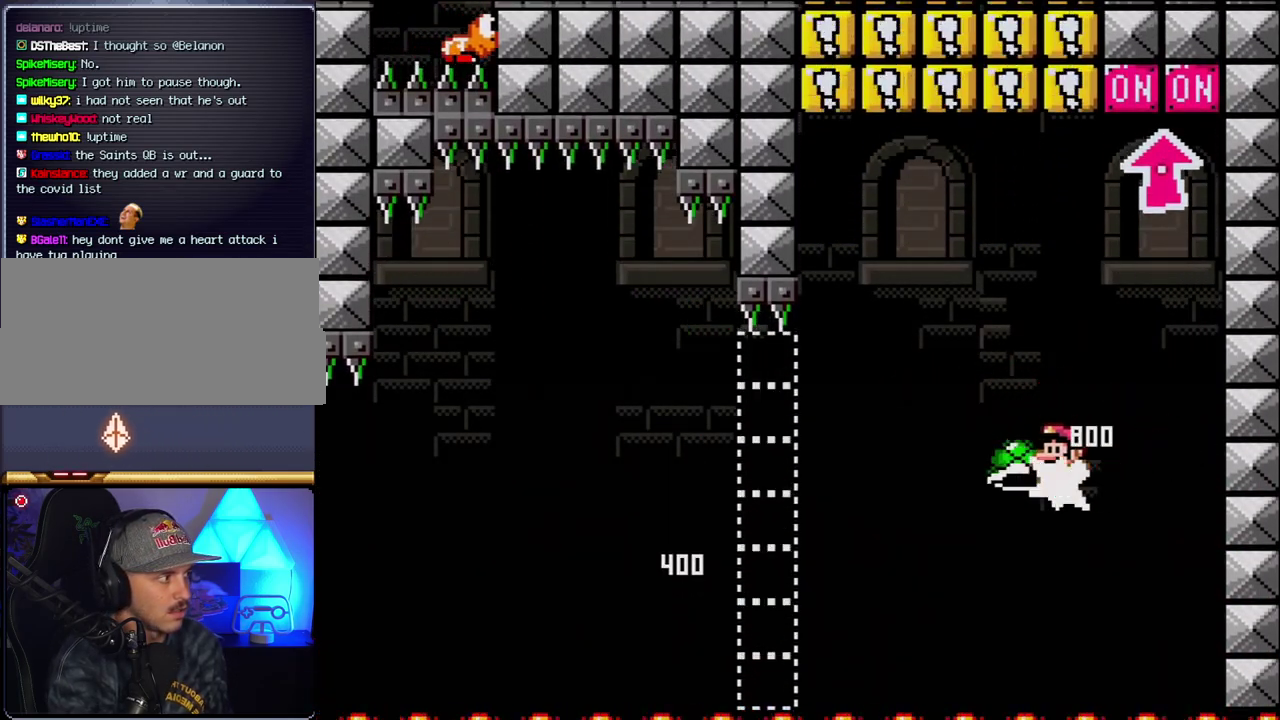
{"buttons": ["DPAD_LEFT"], "events": [[67, "DPAD_LEFT", "up"], [100, "DPAD_RIGHT", "down"], [150, "DPAD_UP", "down"], [283, "DPAD_RIGHT", "up"], [283, "Y", "up"], [367, "DPAD_LEFT", "down"], [400, "DPAD_UP", "up"], [467, "B", "up"]]}
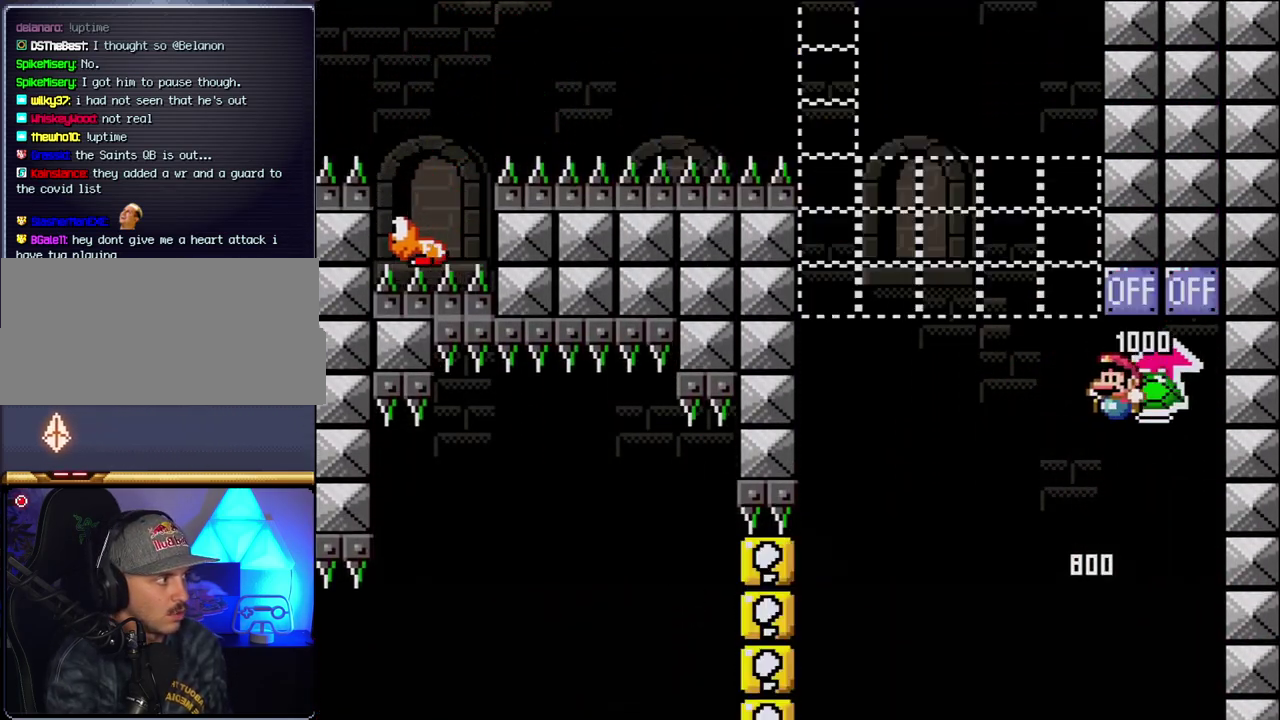
{"buttons": ["B", "Y", "DPAD_RIGHT"], "events": [[217, "B", "down"], [217, "Y", "down"], [367, "DPAD_LEFT", "up"], [367, "DPAD_RIGHT", "down"]]}
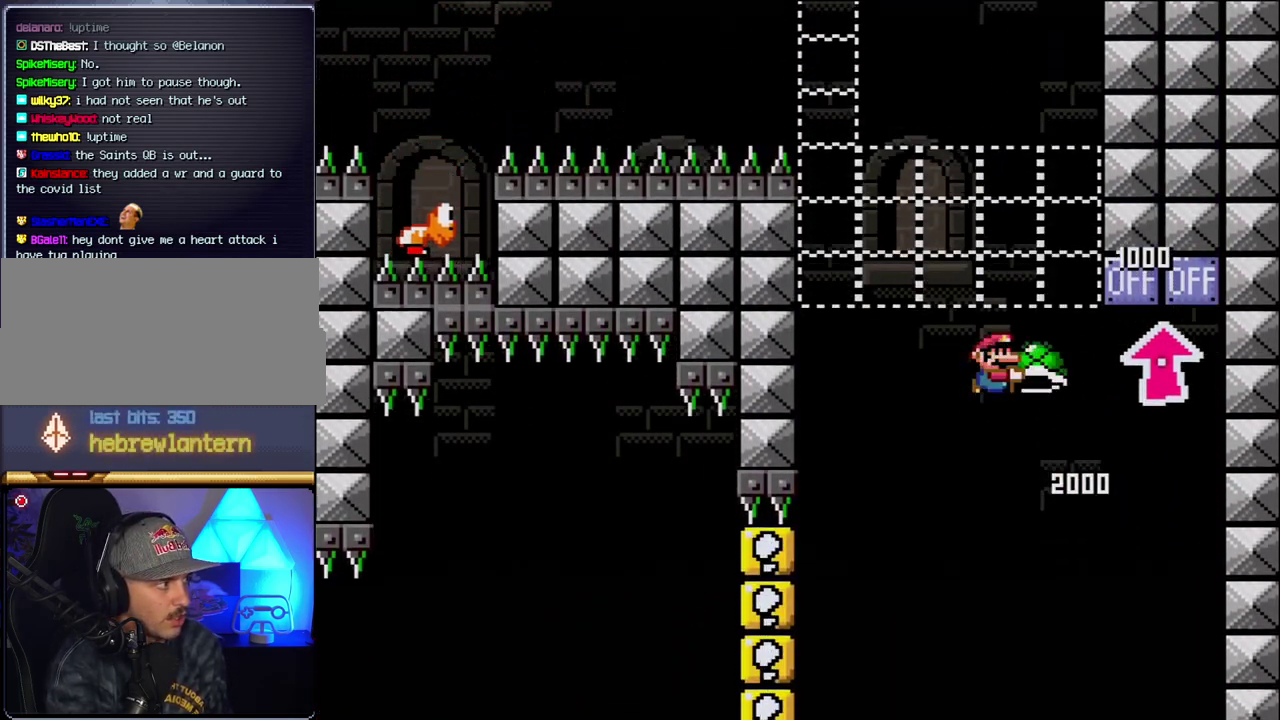
{"buttons": ["B", "Y", "DPAD_LEFT"], "events": [[67, "DPAD_RIGHT", "up"], [100, "DPAD_LEFT", "down"], [183, "DPAD_LEFT", "up"], [283, "Y", "up"], [400, "Y", "down"], [467, "DPAD_LEFT", "down"]]}
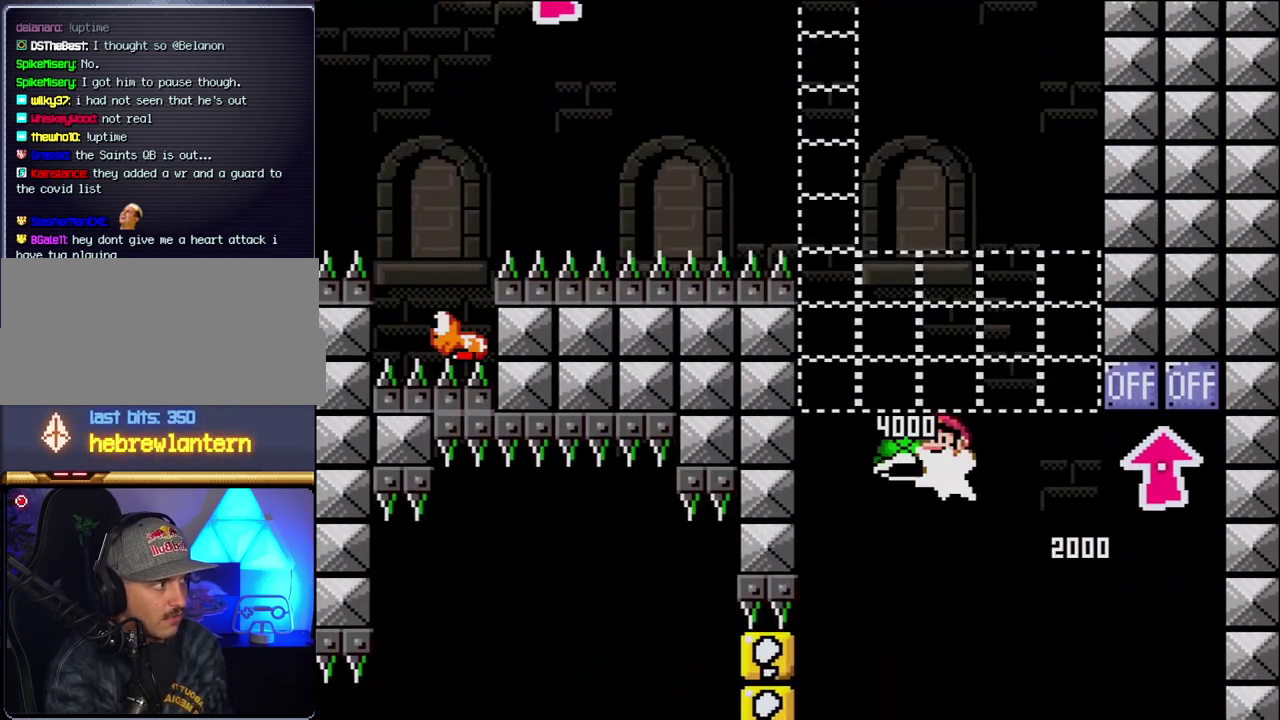
{"buttons": ["B"], "events": [[183, "DPAD_LEFT", "up"], [183, "DPAD_RIGHT", "down"], [400, "DPAD_RIGHT", "up"], [467, "Y", "up"]]}
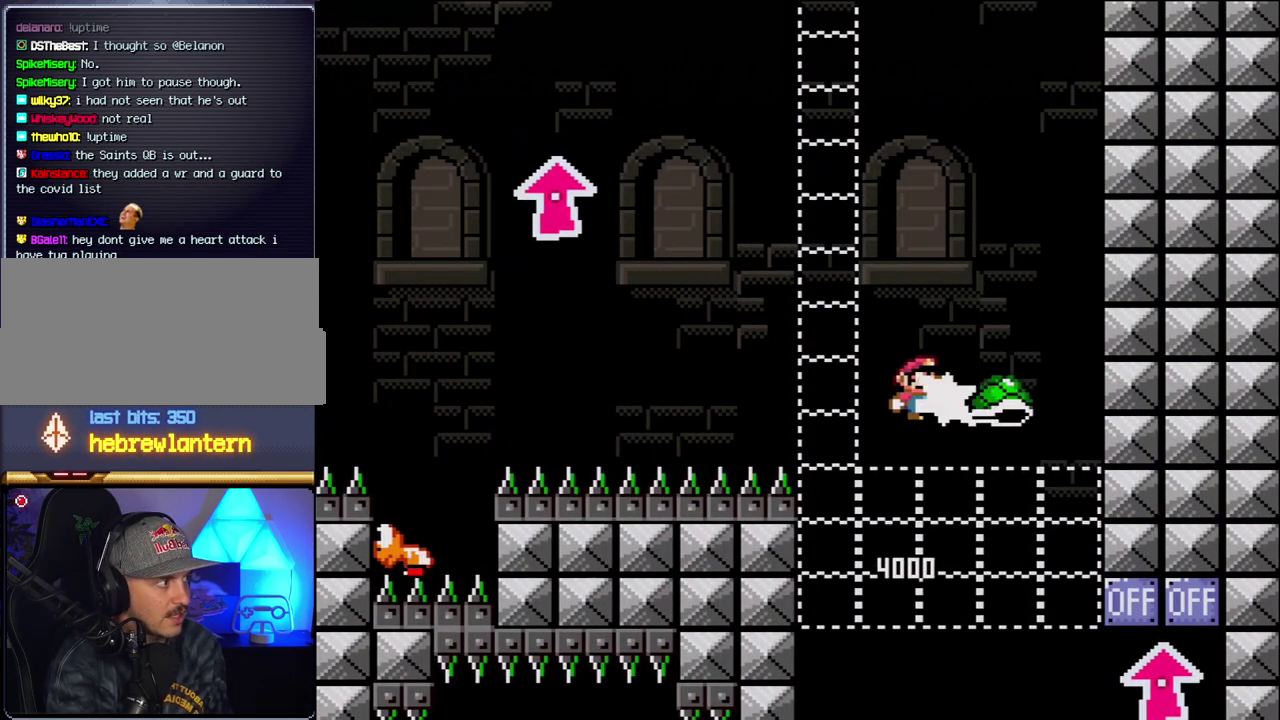
{"buttons": ["B", "Y"], "events": [[133, "DPAD_LEFT", "down"], [150, "Y", "down"], [433, "DPAD_LEFT", "up"]]}
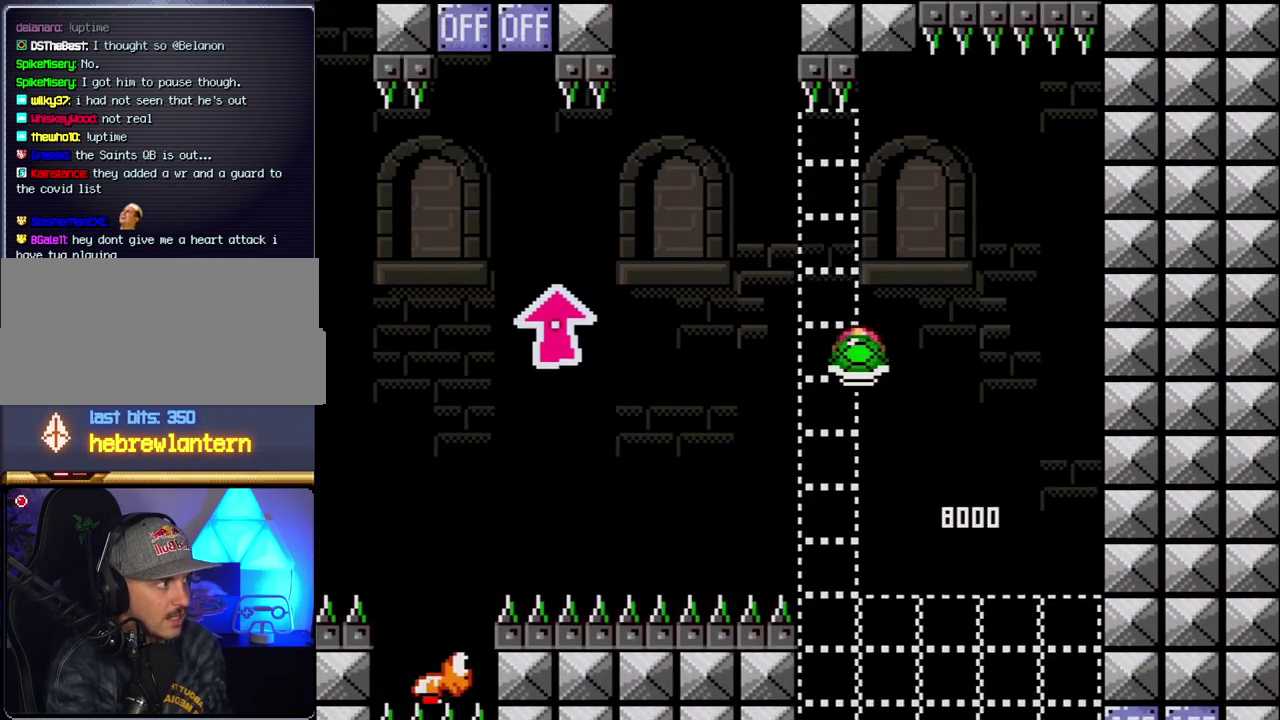
{"buttons": ["B", "Y"], "events": [[33, "DPAD_RIGHT", "down"], [150, "DPAD_RIGHT", "up"], [217, "Y", "up"], [400, "Y", "down"]]}
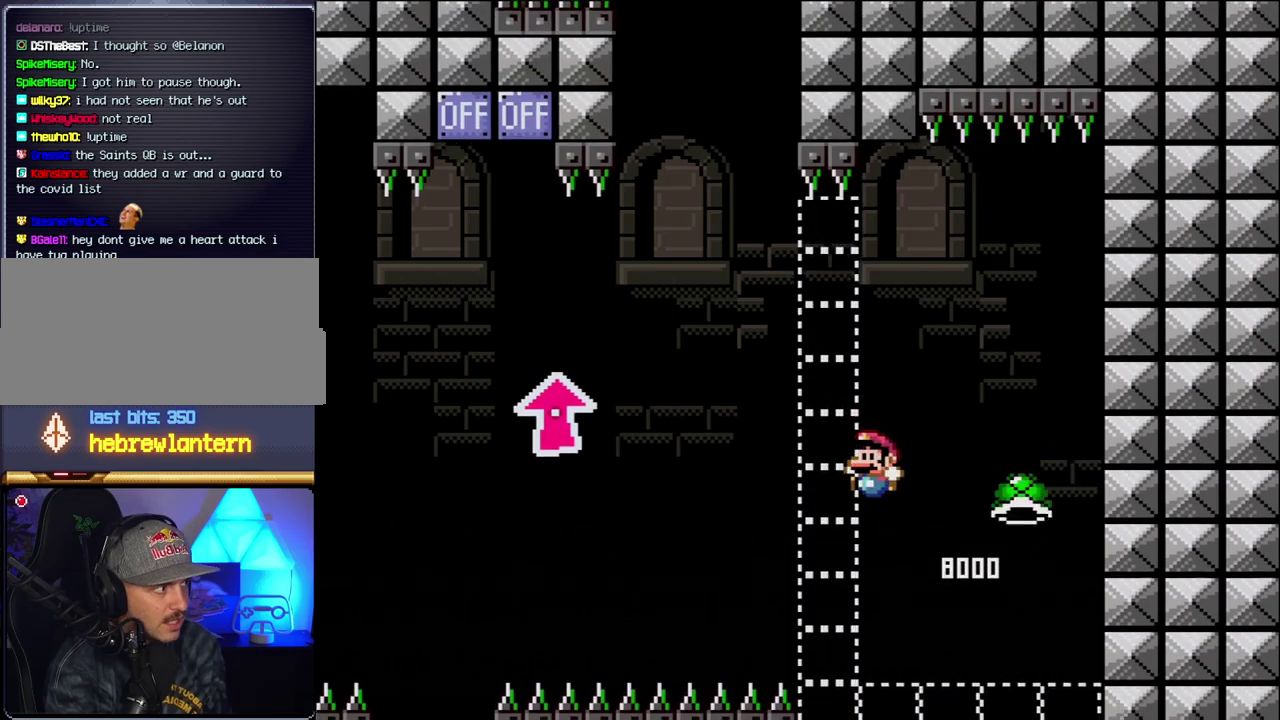
{"buttons": ["B", "Y", "DPAD_UP", "DPAD_LEFT"], "events": [[33, "DPAD_LEFT", "down"], [283, "DPAD_UP", "down"]]}
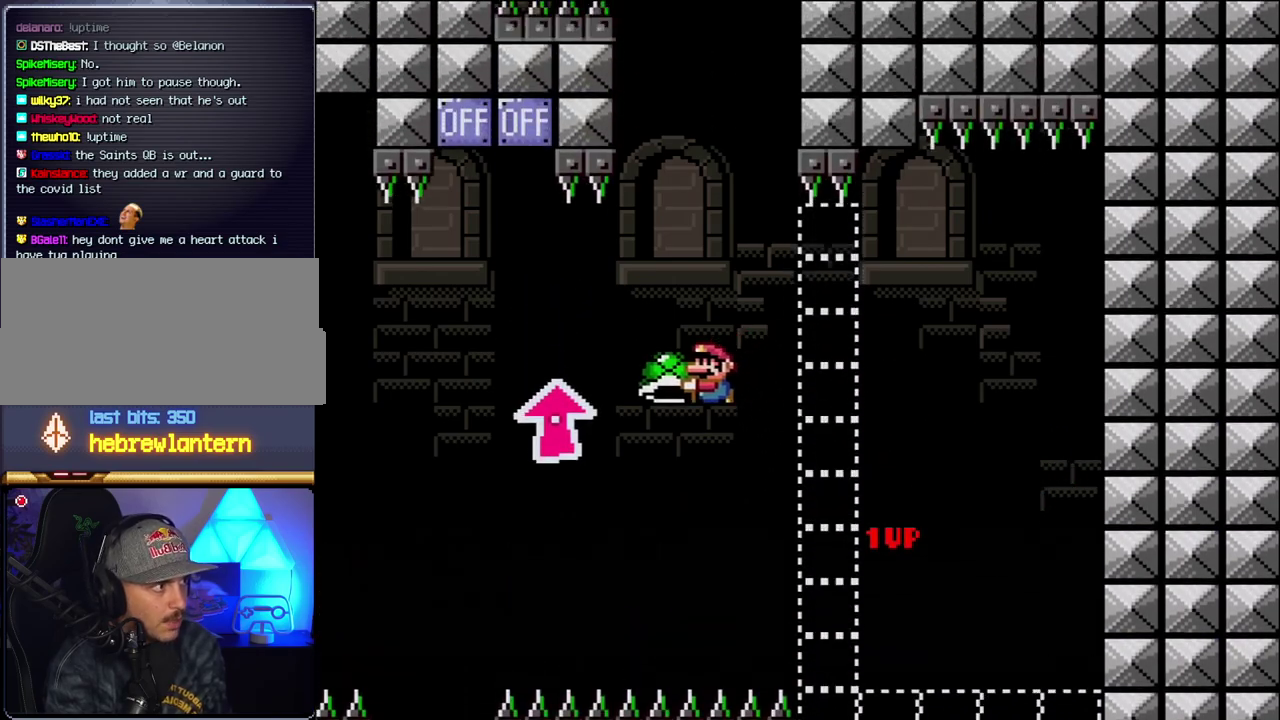
{"buttons": ["B", "Y", "DPAD_UP"], "events": [[317, "Y", "up"], [400, "Y", "down"], [500, "DPAD_LEFT", "up"]]}
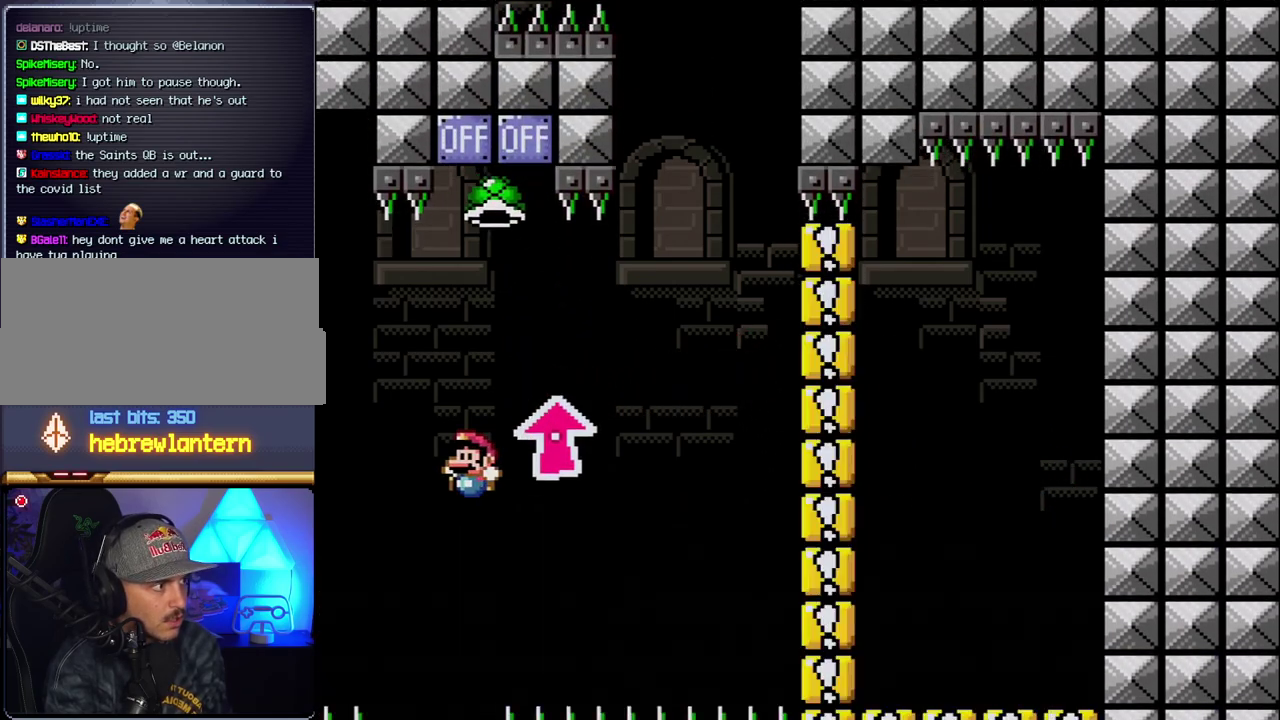
{"buttons": ["B", "Y", "DPAD_RIGHT"], "events": [[33, "DPAD_RIGHT", "down"], [33, "DPAD_UP", "up"], [150, "DPAD_RIGHT", "up"], [183, "DPAD_LEFT", "down"], [383, "DPAD_LEFT", "up"], [400, "DPAD_RIGHT", "down"]]}
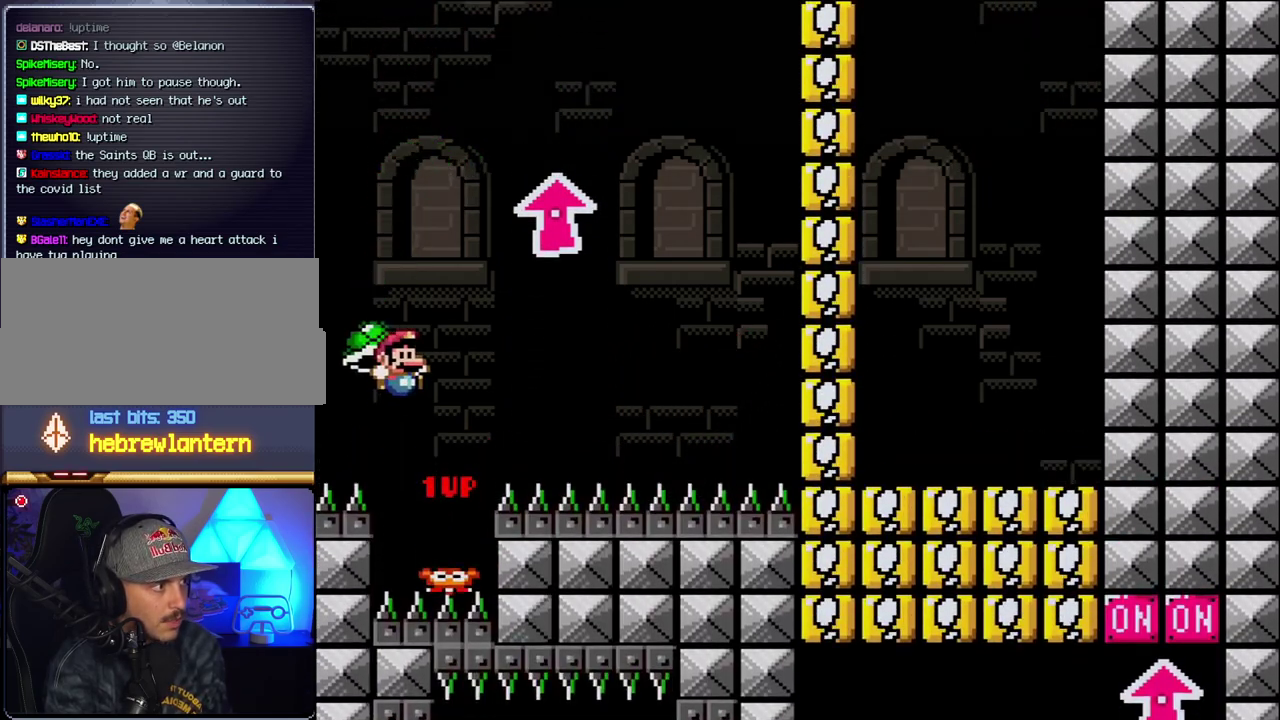
{"buttons": ["B", "Y", "DPAD_RIGHT"], "events": [[150, "Y", "up"], [283, "Y", "down"], [350, "B", "up"], [500, "B", "down"]]}
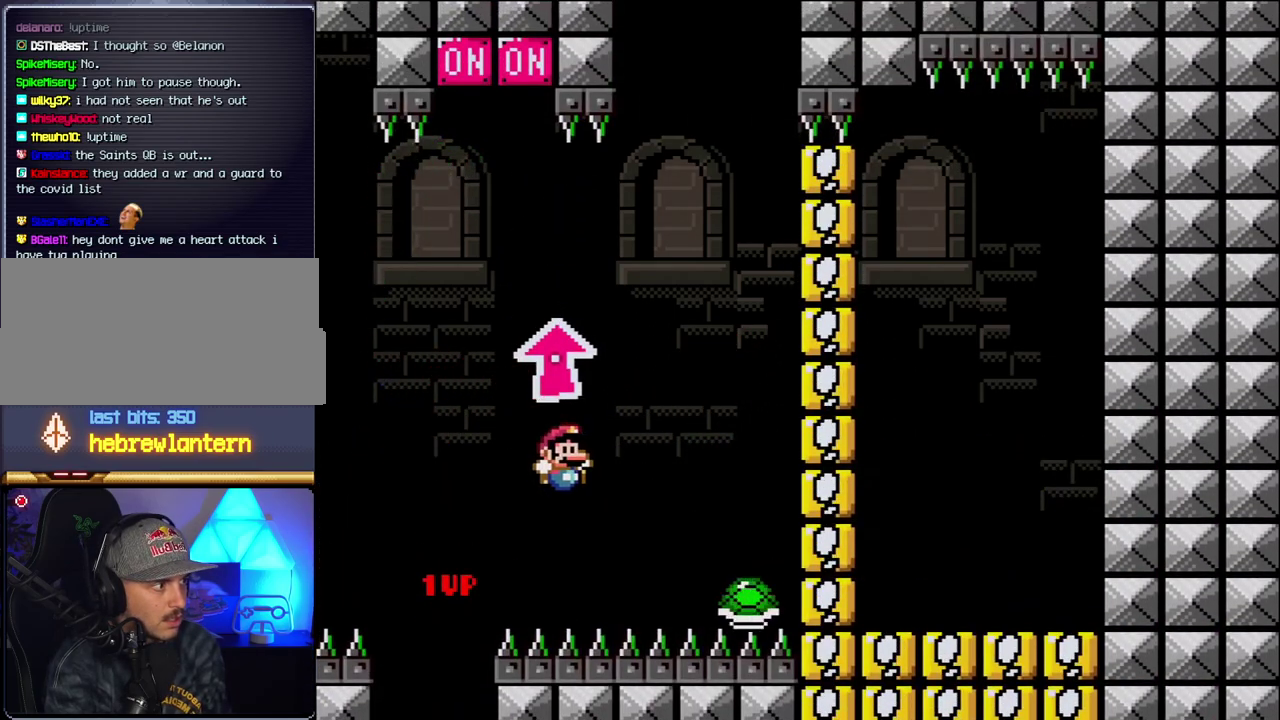
{"buttons": ["B", "Y", "DPAD_RIGHT"], "events": [[133, "DPAD_LEFT", "down"], [133, "DPAD_RIGHT", "up"], [400, "DPAD_LEFT", "up"], [433, "DPAD_RIGHT", "down"]]}
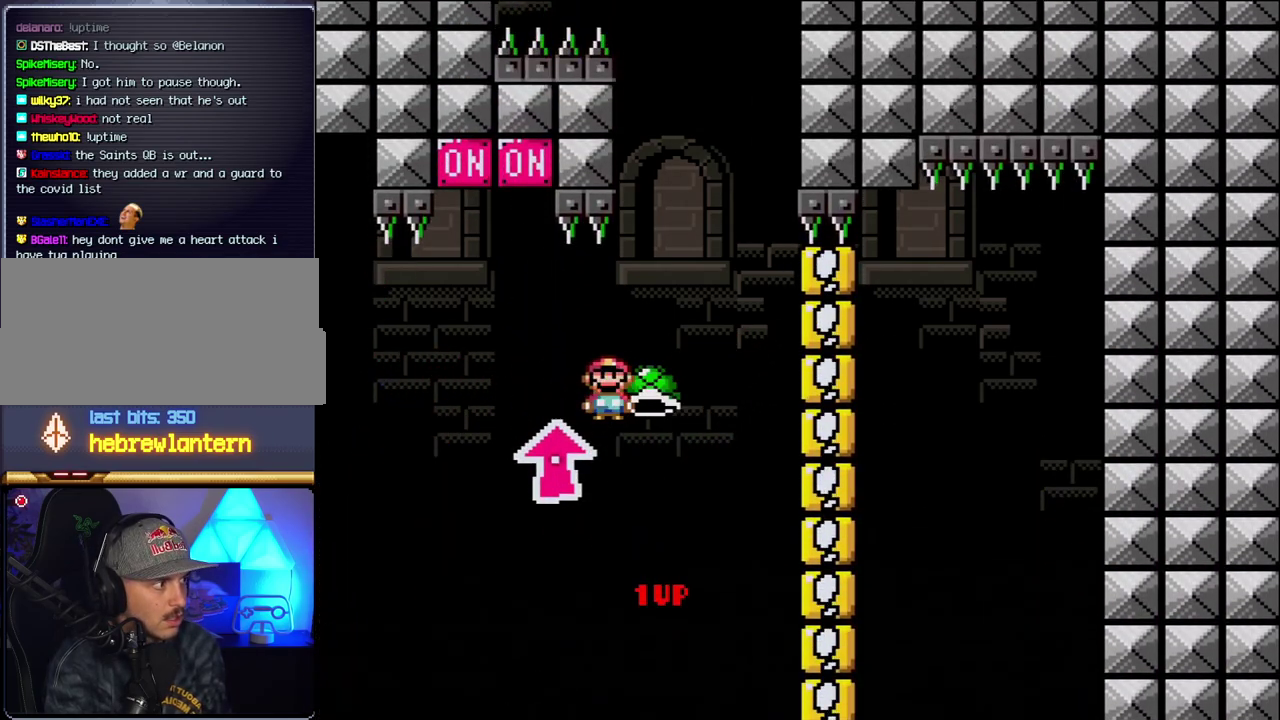
{"buttons": ["B", "Y", "DPAD_LEFT"], "events": [[33, "DPAD_RIGHT", "up"], [100, "Y", "up"], [250, "DPAD_RIGHT", "down"], [250, "Y", "down"], [433, "DPAD_LEFT", "down"], [433, "DPAD_RIGHT", "up"]]}
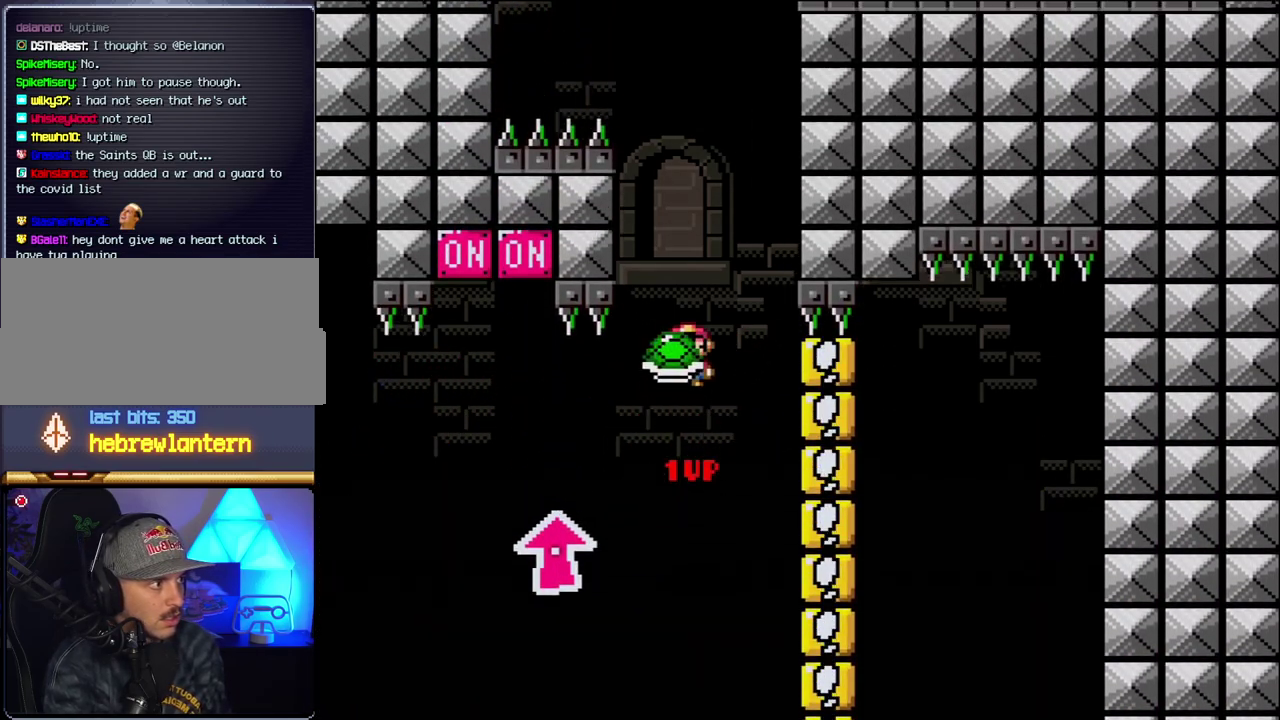
{"buttons": ["B", "Y", "DPAD_RIGHT"], "events": [[250, "DPAD_LEFT", "up"], [283, "DPAD_RIGHT", "down"], [350, "DPAD_RIGHT", "up"], [350, "Y", "up"], [467, "DPAD_RIGHT", "down"], [467, "Y", "down"]]}
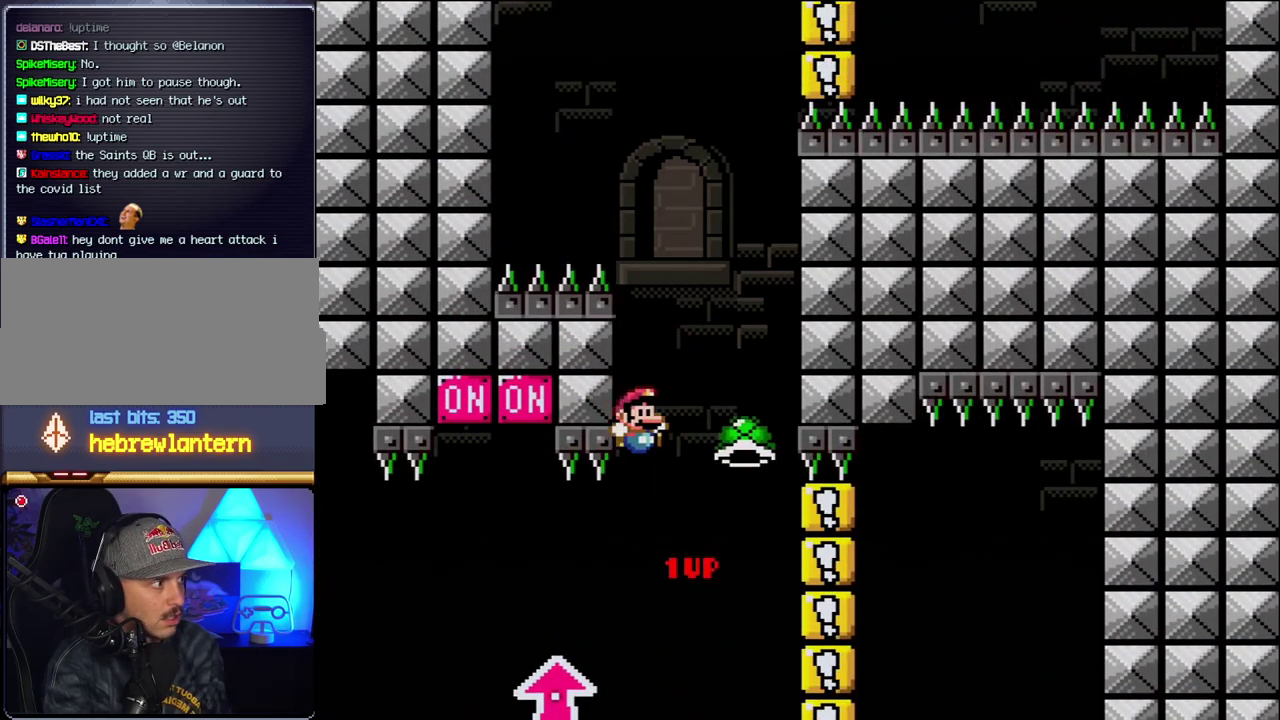
{"buttons": ["B", "Y"], "events": [[150, "DPAD_RIGHT", "up"], [217, "DPAD_LEFT", "down"], [317, "DPAD_LEFT", "up"]]}
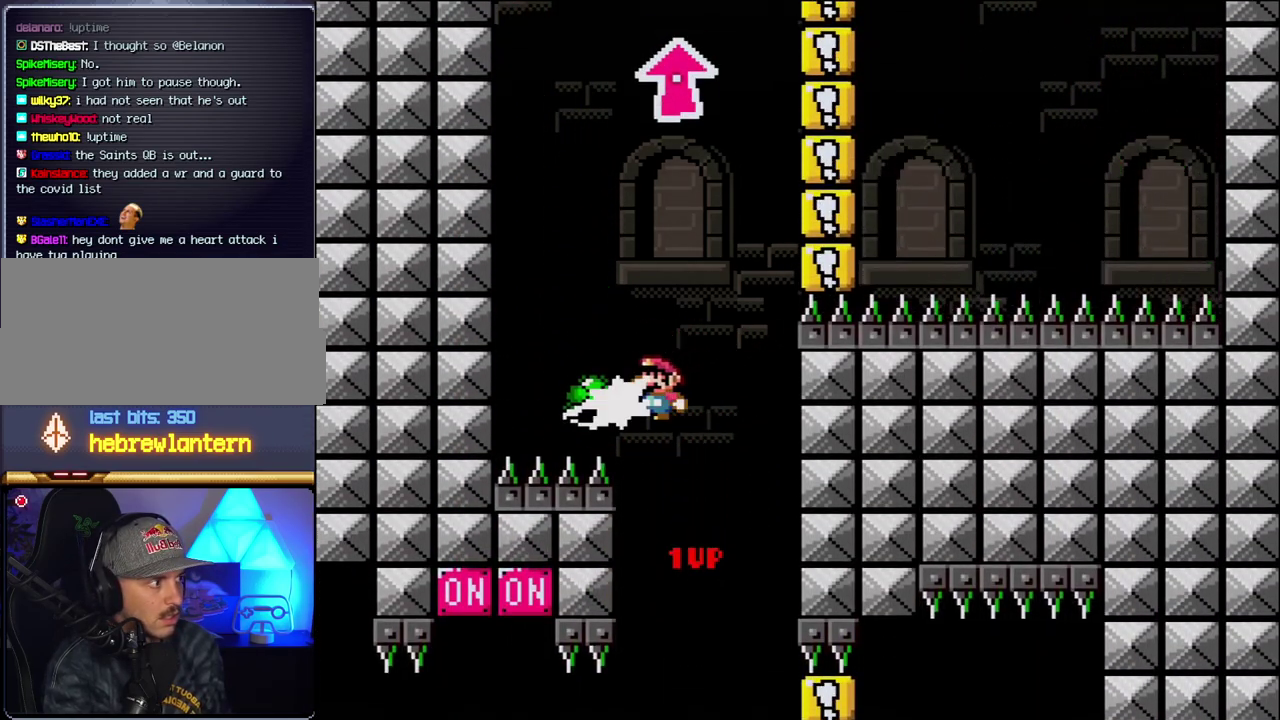
{"buttons": ["B", "Y", "DPAD_LEFT"], "events": [[33, "Y", "up"], [183, "Y", "down"], [250, "DPAD_RIGHT", "down"], [467, "DPAD_RIGHT", "up"], [500, "DPAD_LEFT", "down"]]}
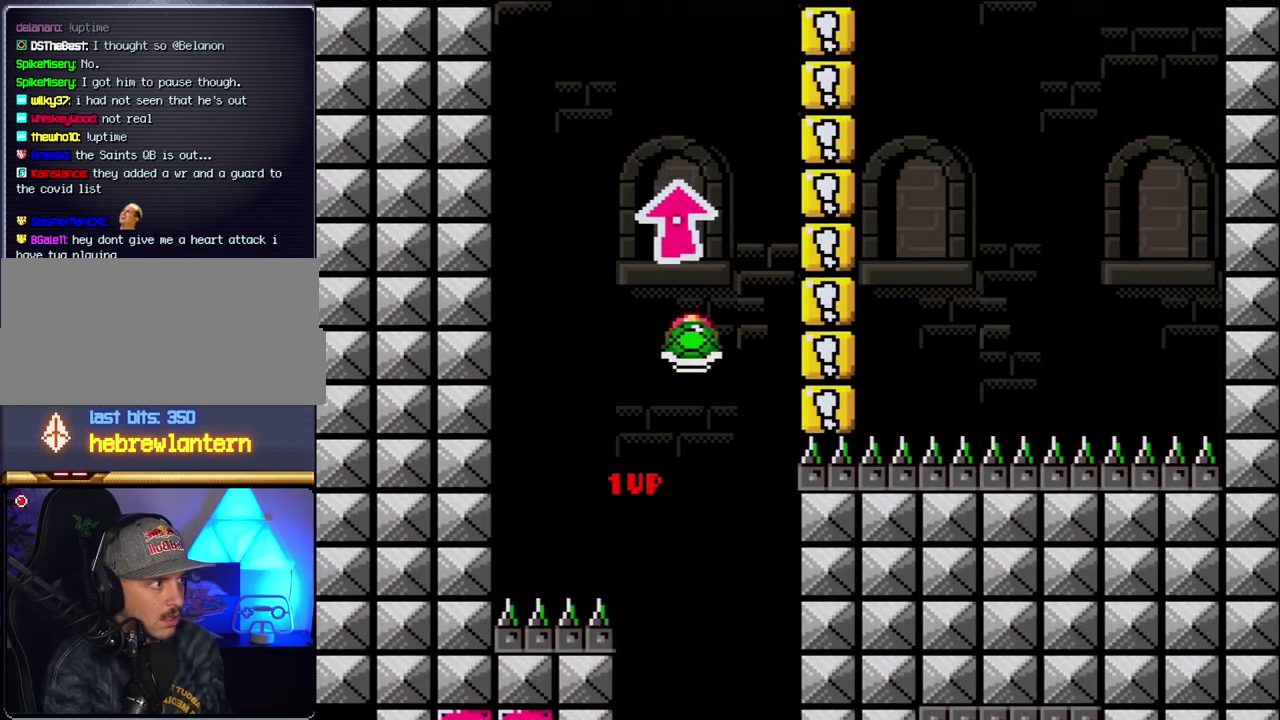
{"buttons": ["B", "Y"], "events": [[67, "DPAD_LEFT", "up"], [283, "Y", "up"], [367, "Y", "down"]]}
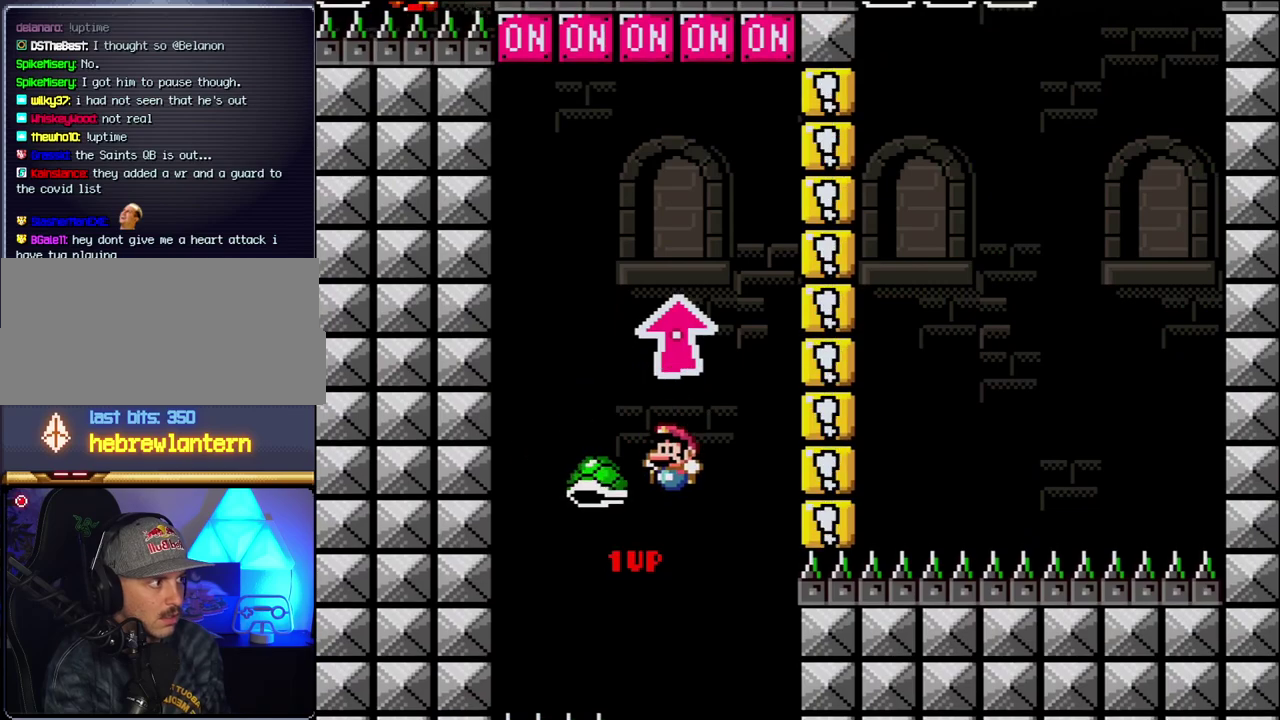
{"buttons": ["B"], "events": [[100, "DPAD_UP", "down"], [317, "Y", "up"], [500, "DPAD_UP", "up"]]}
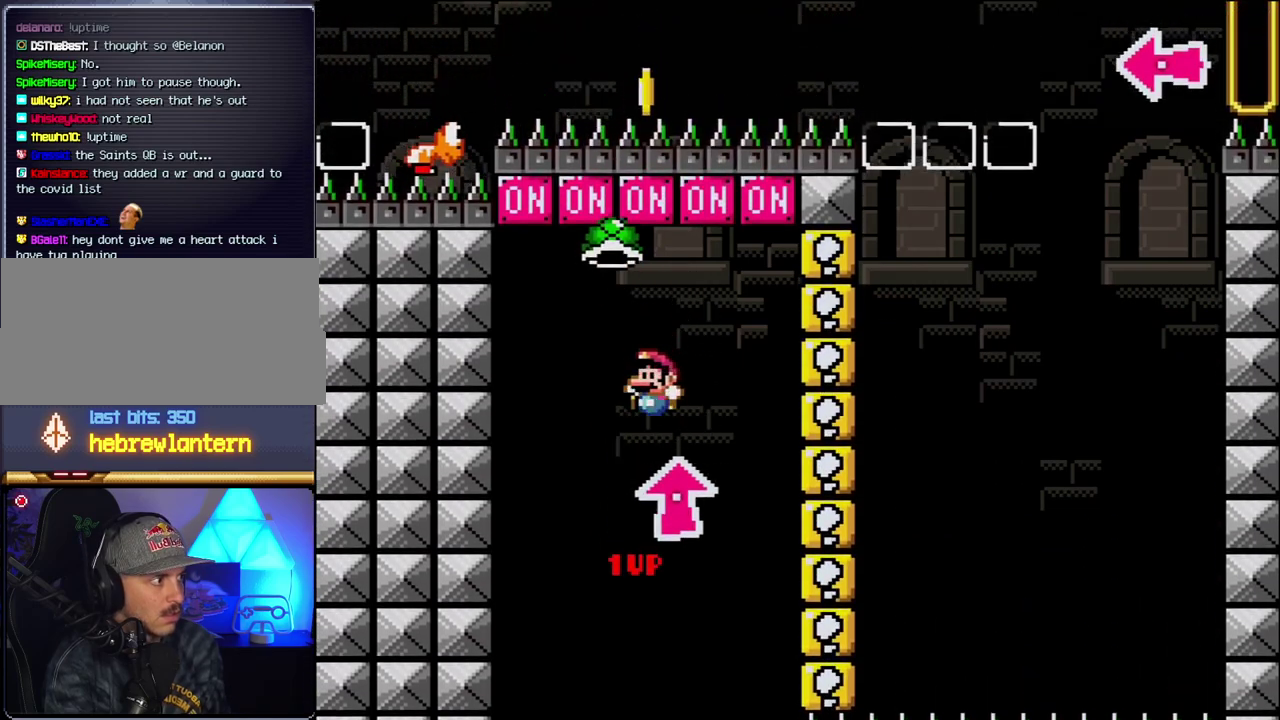
{"buttons": ["B", "DPAD_RIGHT"], "events": [[467, "DPAD_RIGHT", "down"]]}
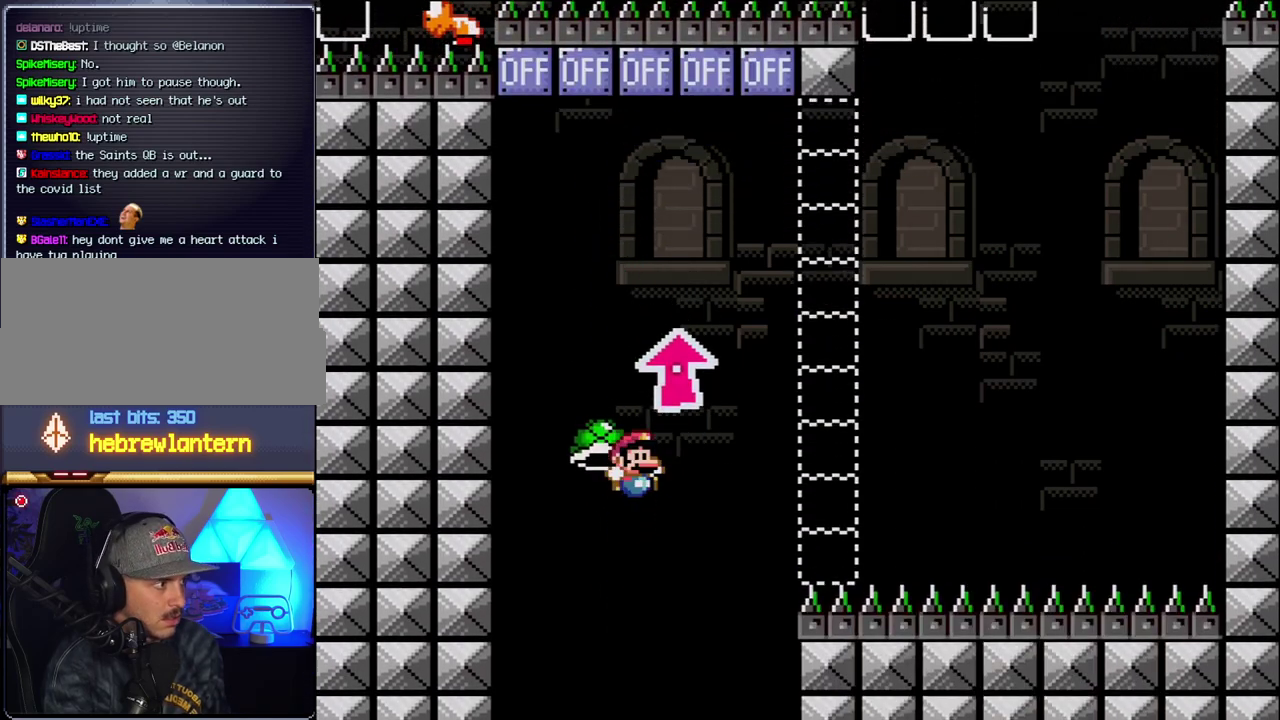
{"buttons": ["B"], "events": [[67, "Y", "down"], [117, "DPAD_RIGHT", "up"], [150, "DPAD_LEFT", "down"], [283, "DPAD_LEFT", "up"], [283, "Y", "up"], [317, "B", "up"], [433, "B", "down"]]}
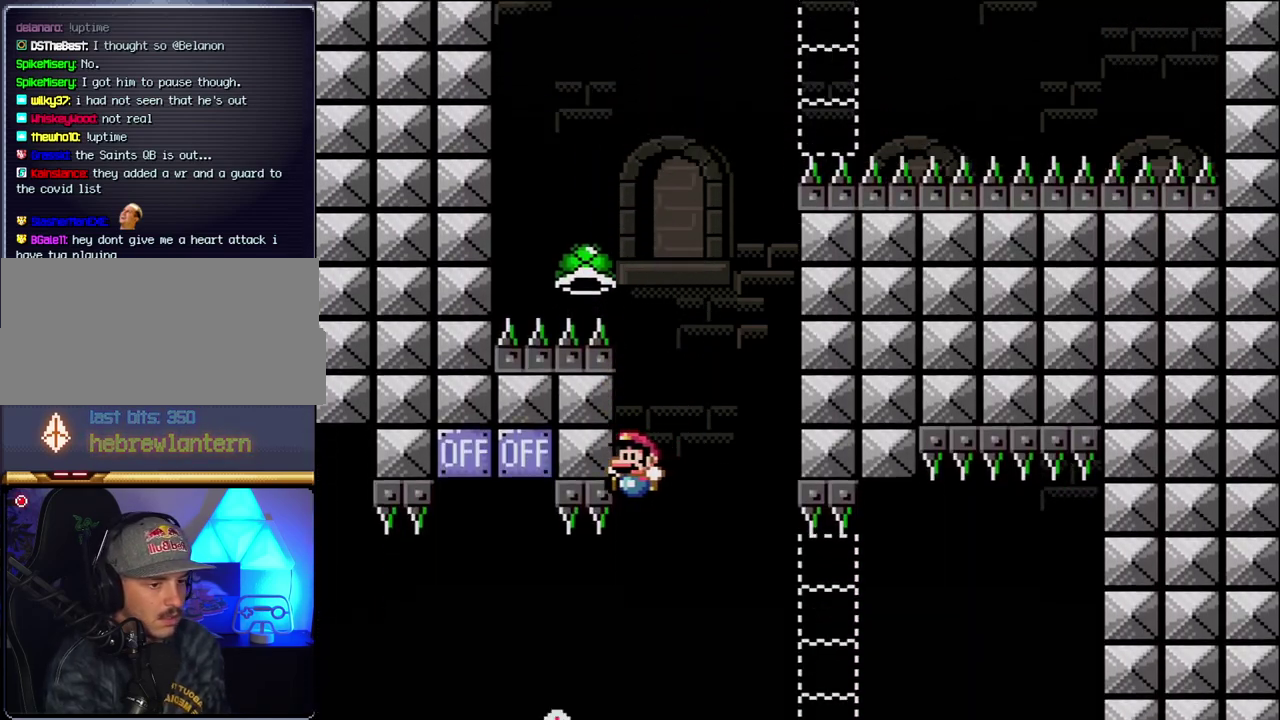
{"buttons": [], "events": [[67, "B", "up"], [150, "B", "down"], [283, "B", "up"]]}